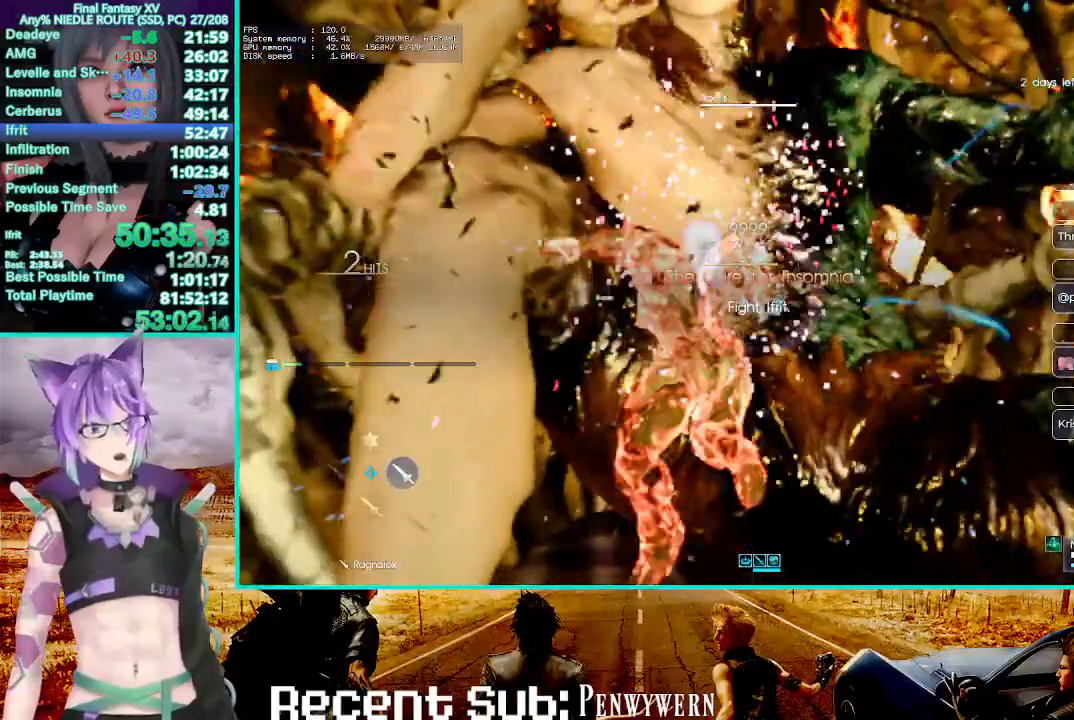
Gameplay with a controller (PlayStation layout); each line is a JSON object with the inputs held at the frame after it (dt_ms = milliseconds from this image to that frame). "events" lists button and stick changes between this image and that frame as [ms after this image, input, new state], when the widget could be followed in between.
{"dt_ms": 500, "buttons": ["TRIANGLE", "R1"], "left_stick": "center", "right_stick": "center", "events": []}
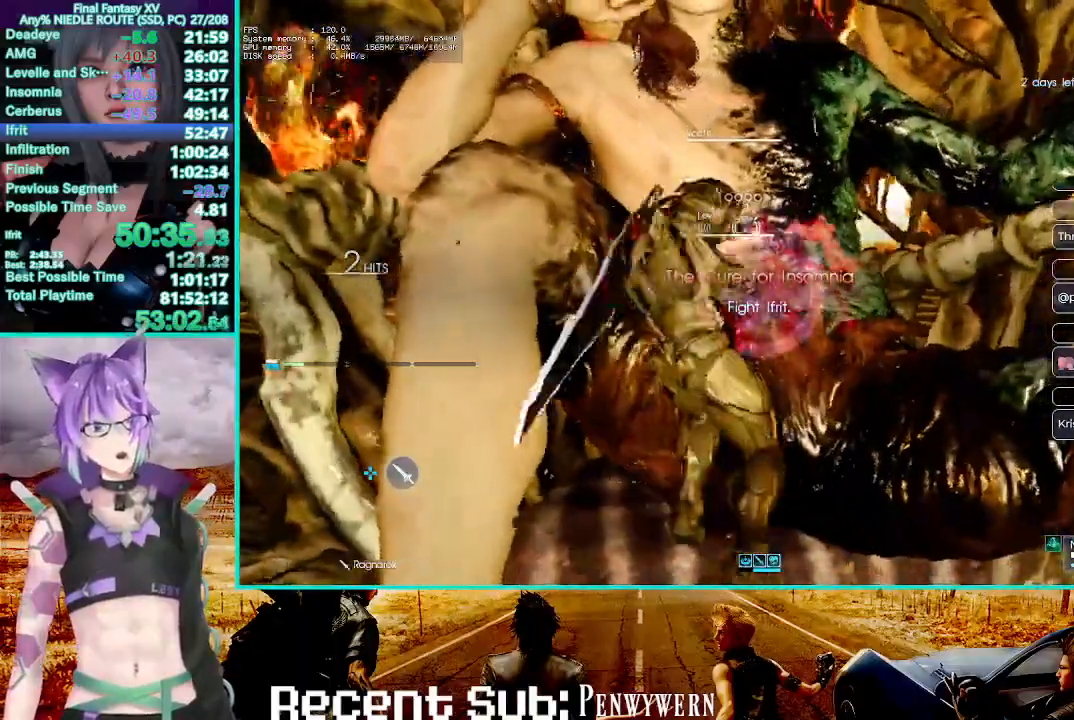
{"dt_ms": 1000, "buttons": ["TRIANGLE", "R1"], "left_stick": "center", "right_stick": "center"}
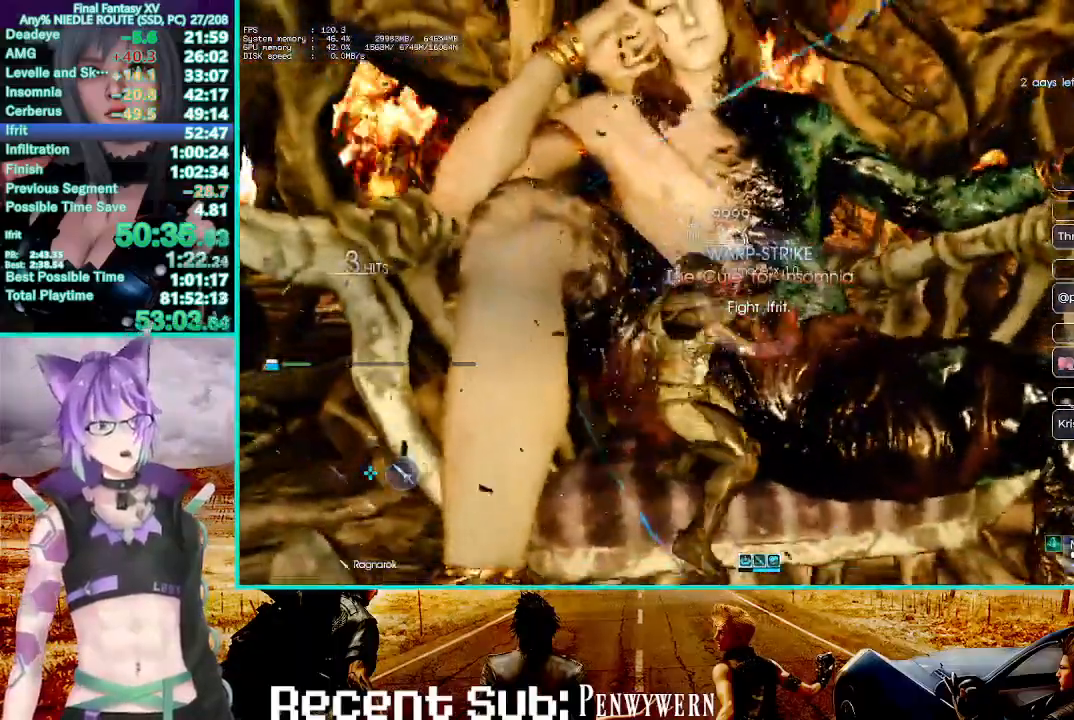
{"dt_ms": 500, "buttons": ["TRIANGLE", "R1"], "left_stick": "center", "right_stick": "center", "events": []}
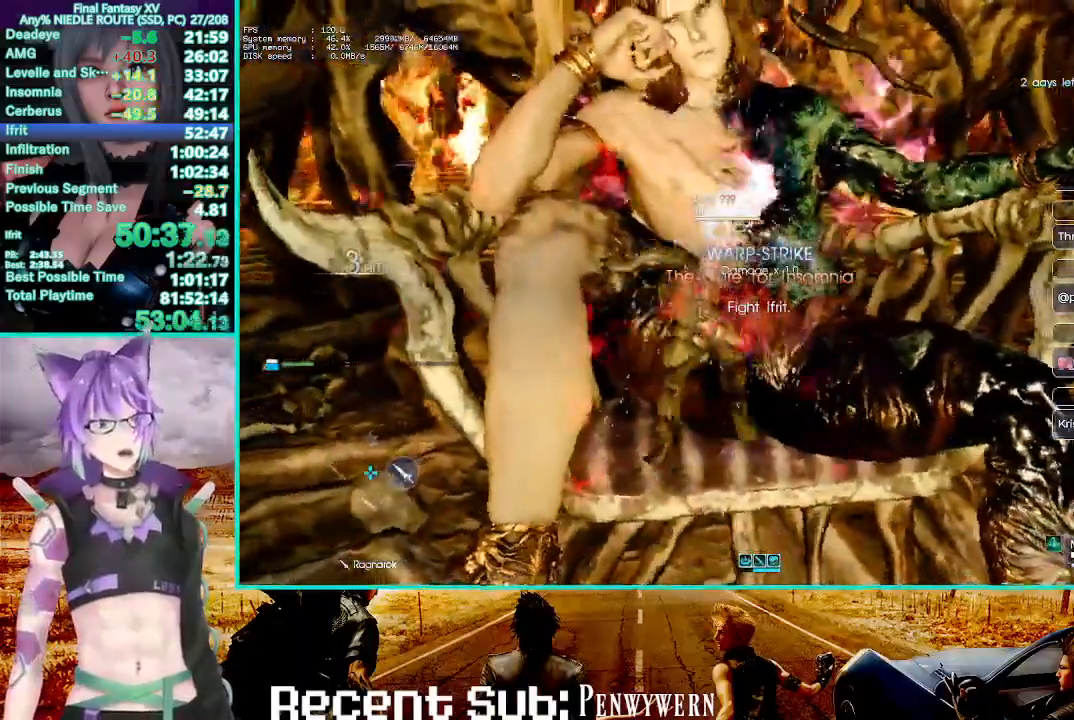
{"dt_ms": 500, "buttons": ["TRIANGLE", "R1"], "left_stick": "center", "right_stick": "center", "events": []}
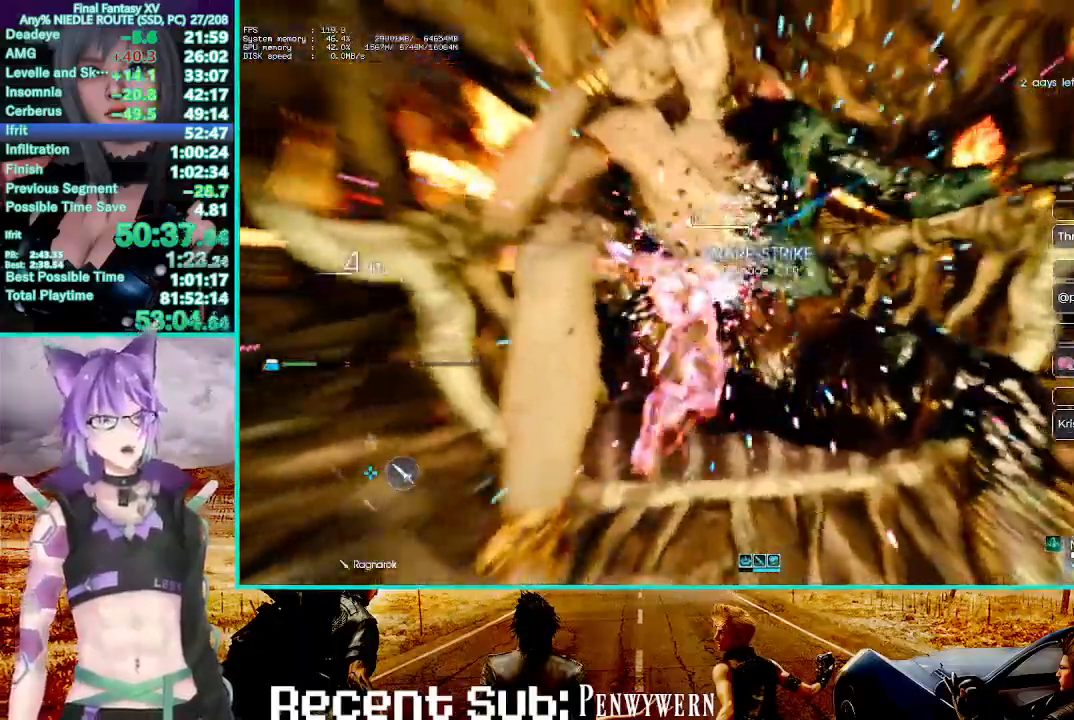
{"dt_ms": 500, "buttons": ["TRIANGLE", "R1"], "left_stick": "center", "right_stick": "center", "events": []}
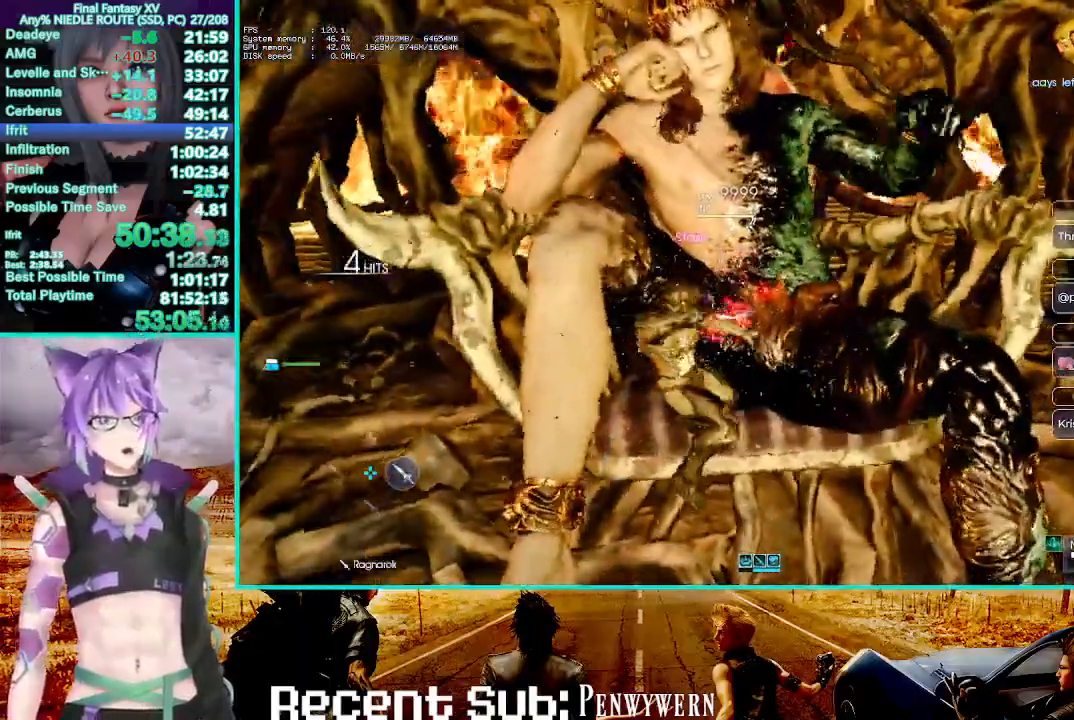
{"dt_ms": 500, "buttons": ["TRIANGLE", "R1"], "left_stick": "center", "right_stick": "center"}
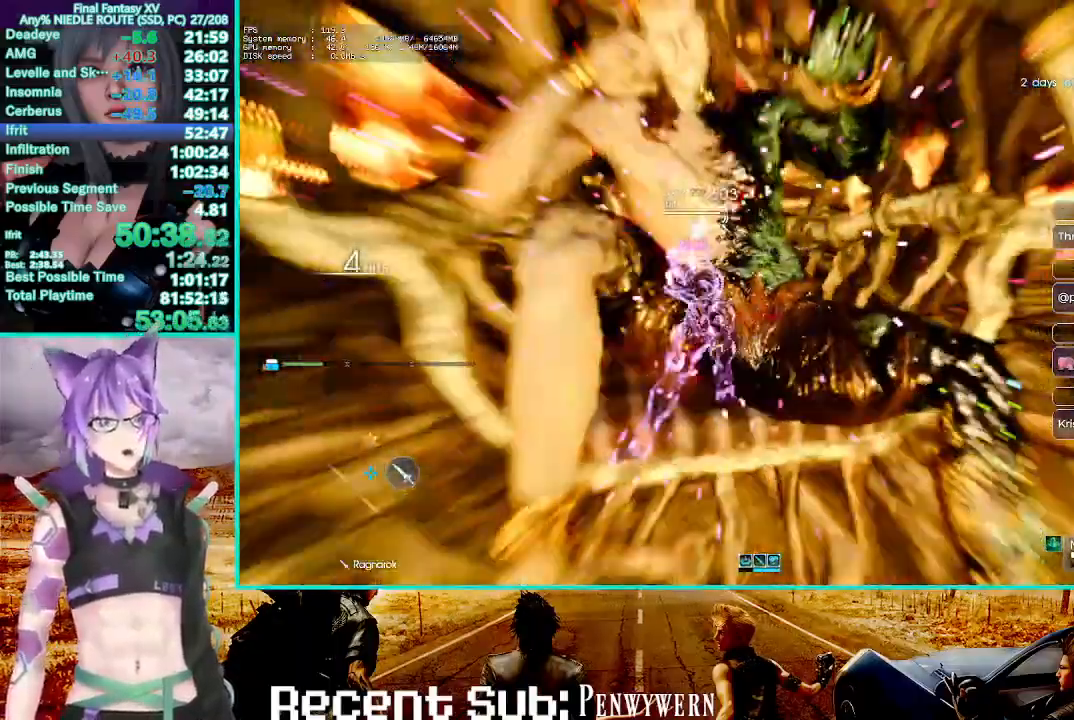
{"dt_ms": 500, "buttons": ["R1", "R2"], "left_stick": "center", "right_stick": "center"}
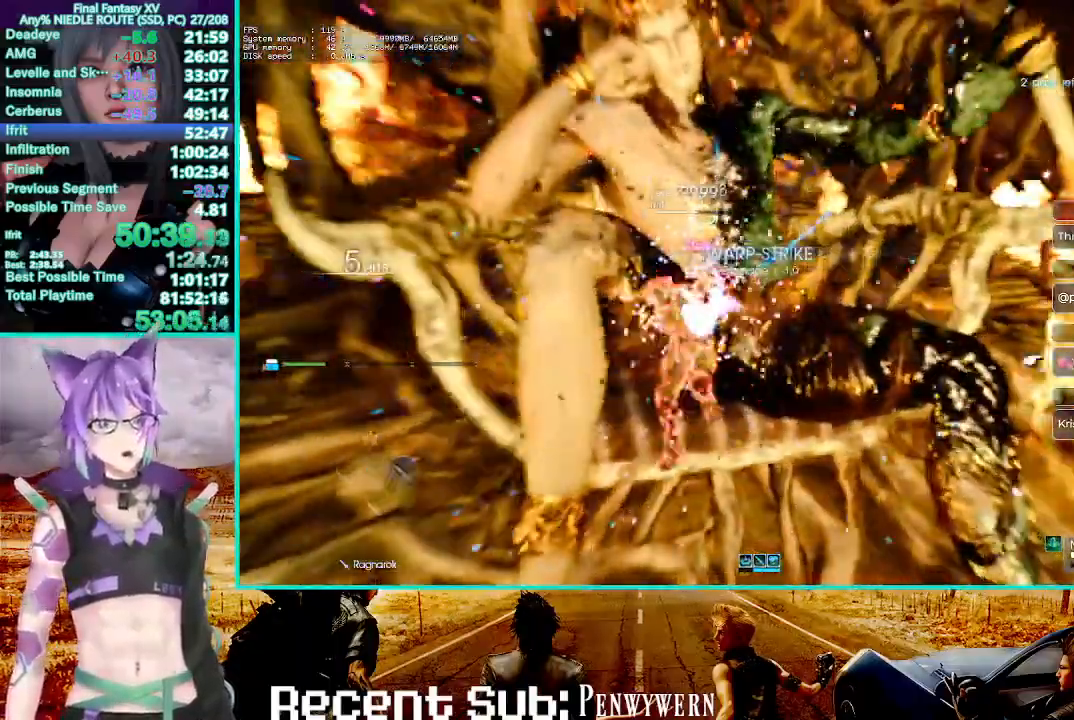
{"dt_ms": 500, "buttons": ["R1"], "left_stick": "center", "right_stick": "center", "events": [[100, "R2", "up"], [133, "CROSS", "down"], [200, "CROSS", "up"], [283, "CROSS", "down"], [350, "CROSS", "up"], [400, "CROSS", "down"], [483, "CROSS", "up"]]}
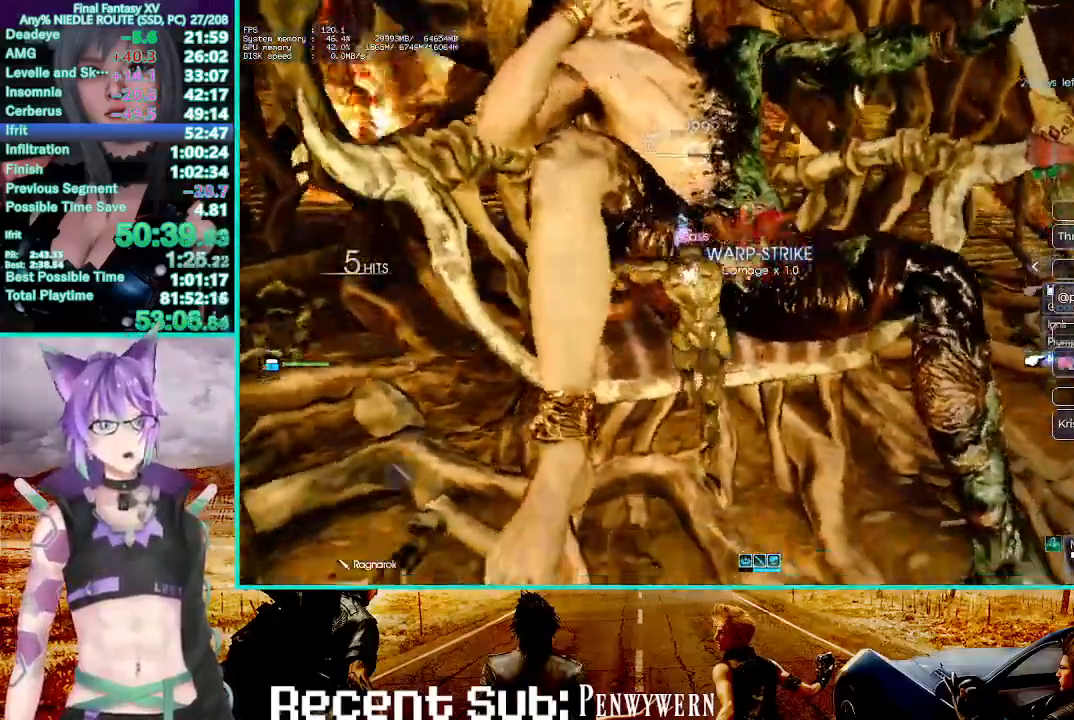
{"dt_ms": 500, "buttons": ["TRIANGLE", "R1"], "left_stick": "center", "right_stick": "center"}
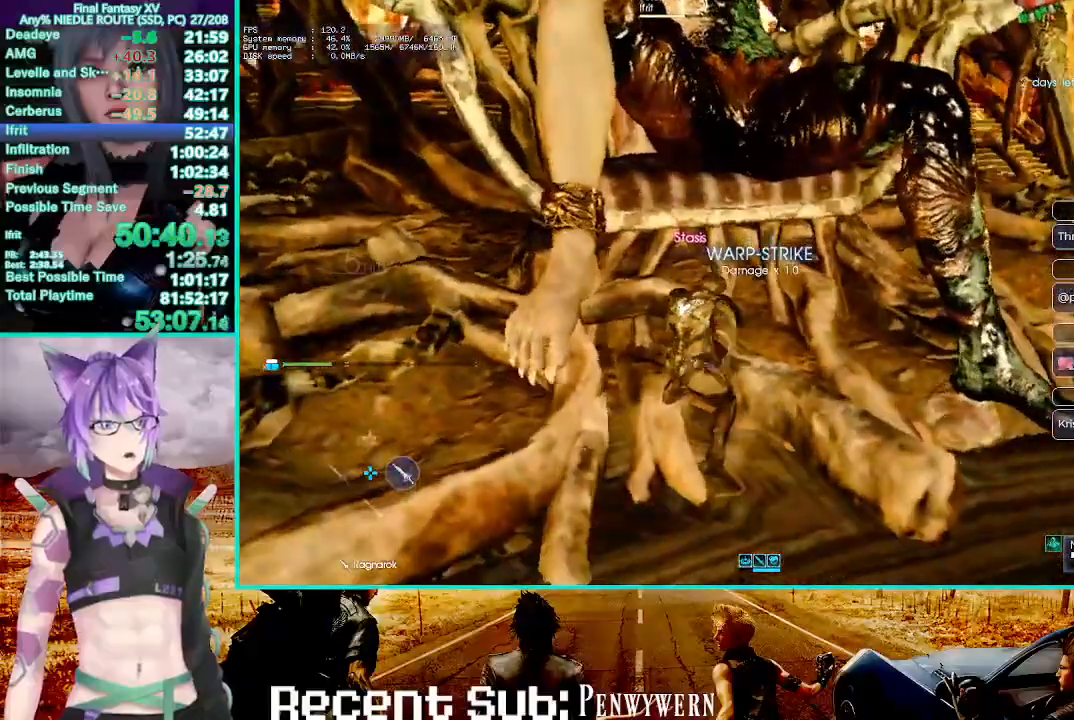
{"dt_ms": 1000, "buttons": ["TRIANGLE", "R1"], "left_stick": "center", "right_stick": "center"}